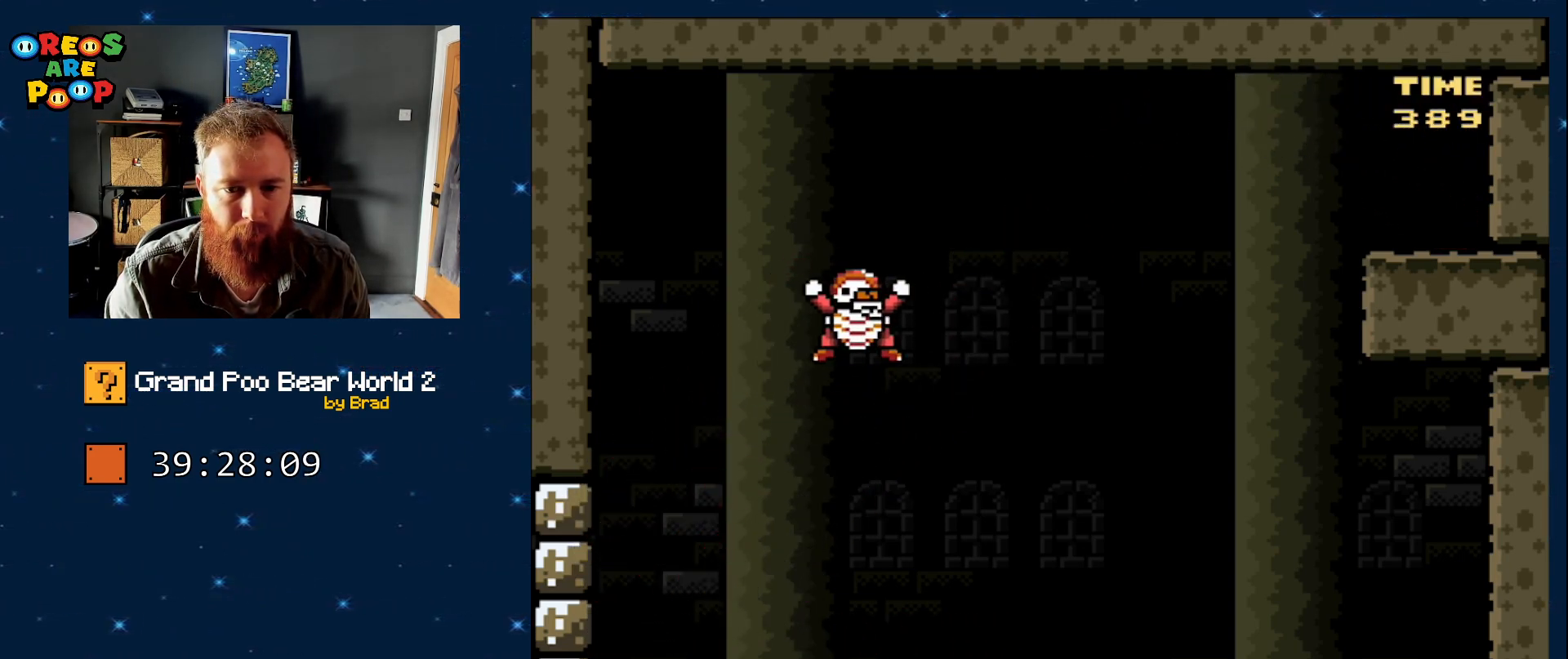
Gameplay with a controller (Nintendo layout); each line is a JSON object with the inputs held at the frame after it. "events" lists button and stick changes between this image and that frame as [ms after this image, input, new state], when the widget could be followed in between. Not read: L1 L3 R1 R3 SELECT.
{"buttons": ["B", "Y", "DPAD_RIGHT"], "events": [[383, "B", "down"]]}
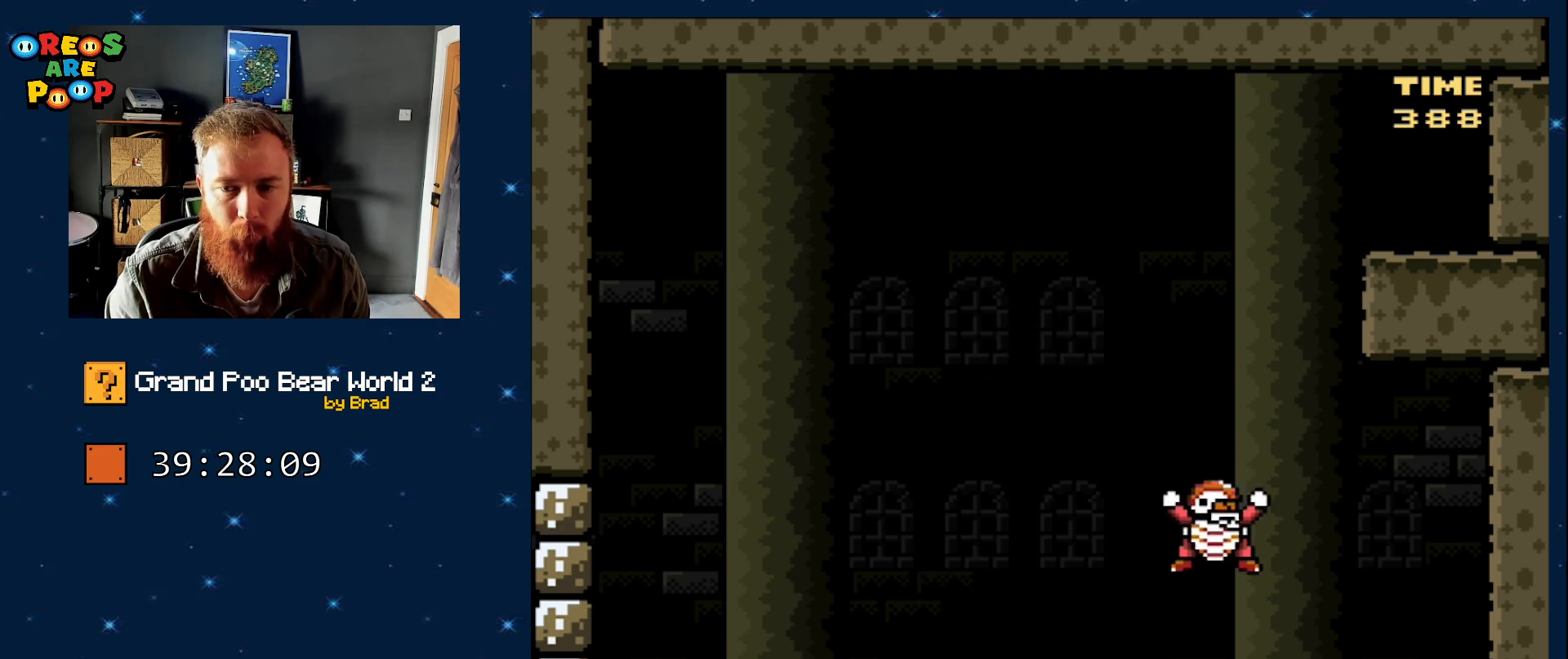
{"buttons": ["B", "Y", "DPAD_RIGHT"], "events": []}
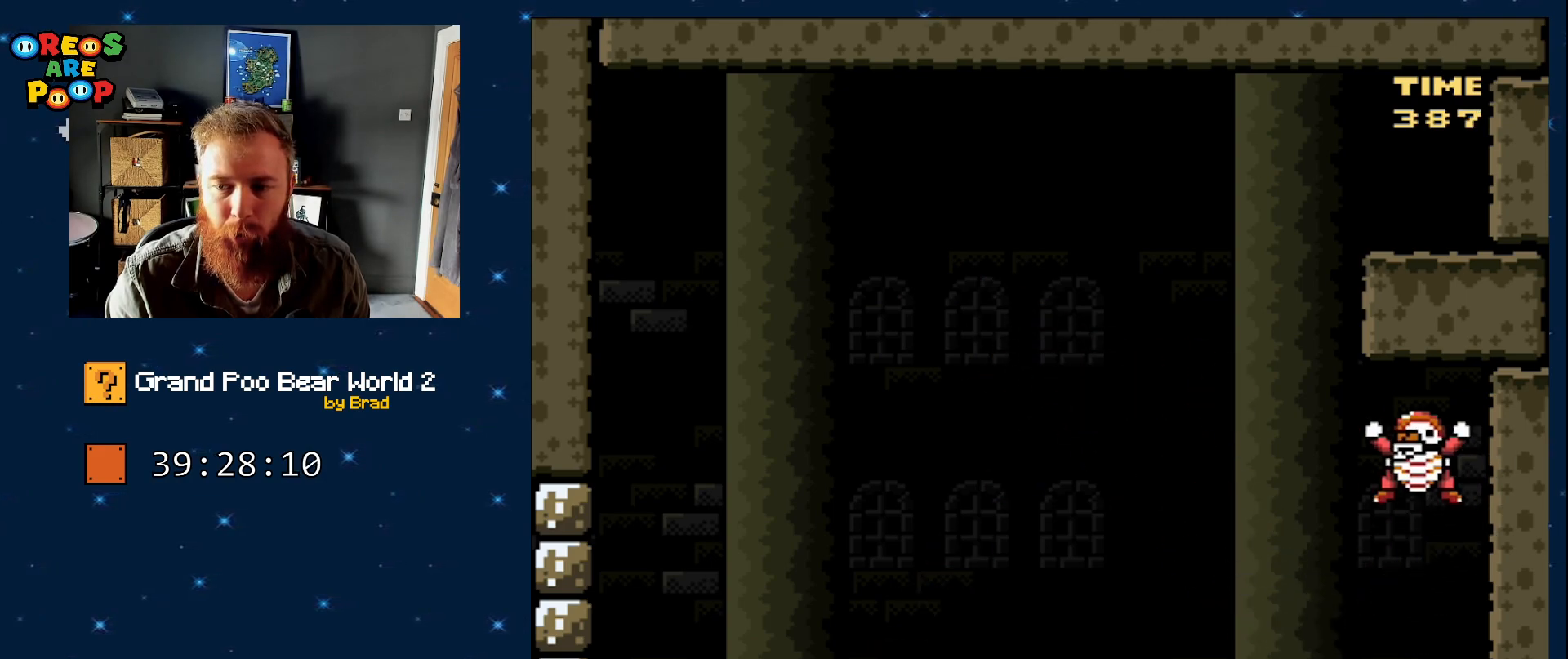
{"buttons": ["Y", "DPAD_LEFT"], "events": [[167, "DPAD_RIGHT", "up"], [233, "B", "up"], [283, "DPAD_LEFT", "down"]]}
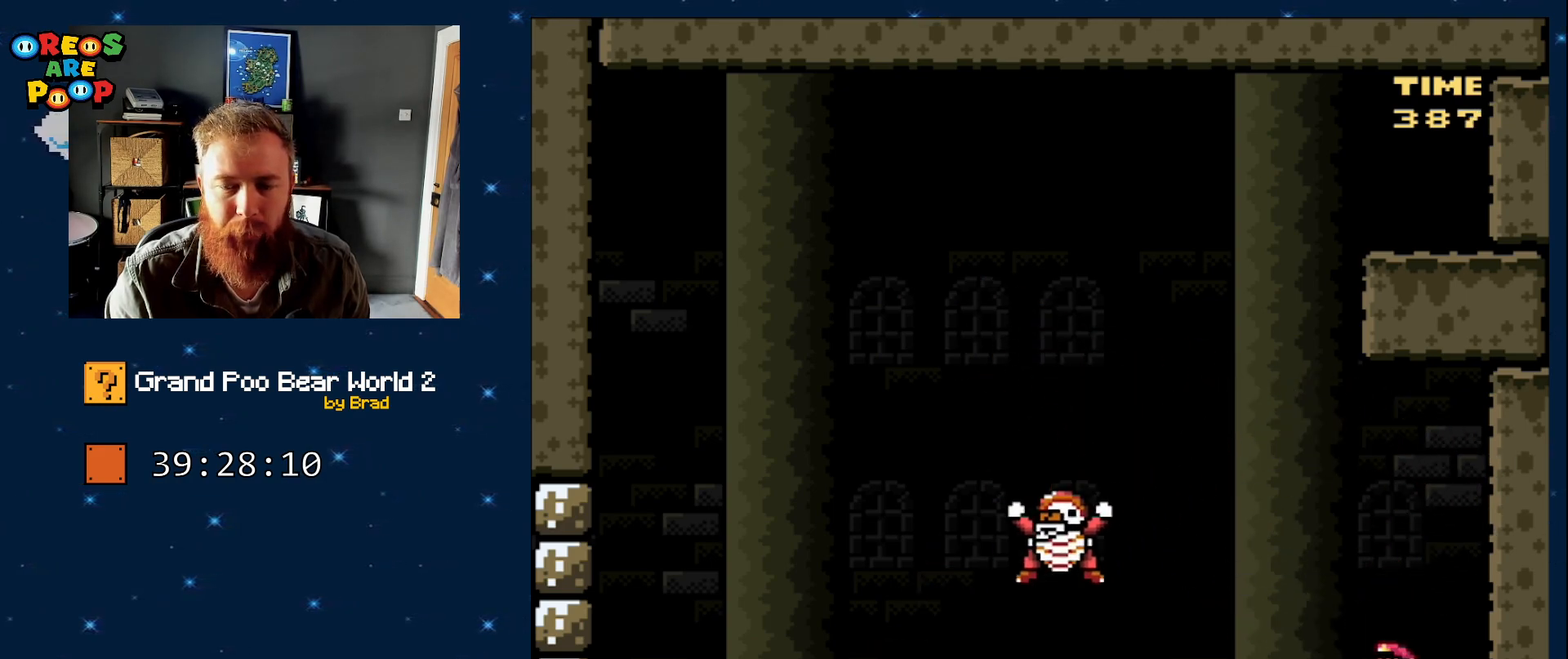
{"buttons": ["Y", "DPAD_LEFT"], "events": []}
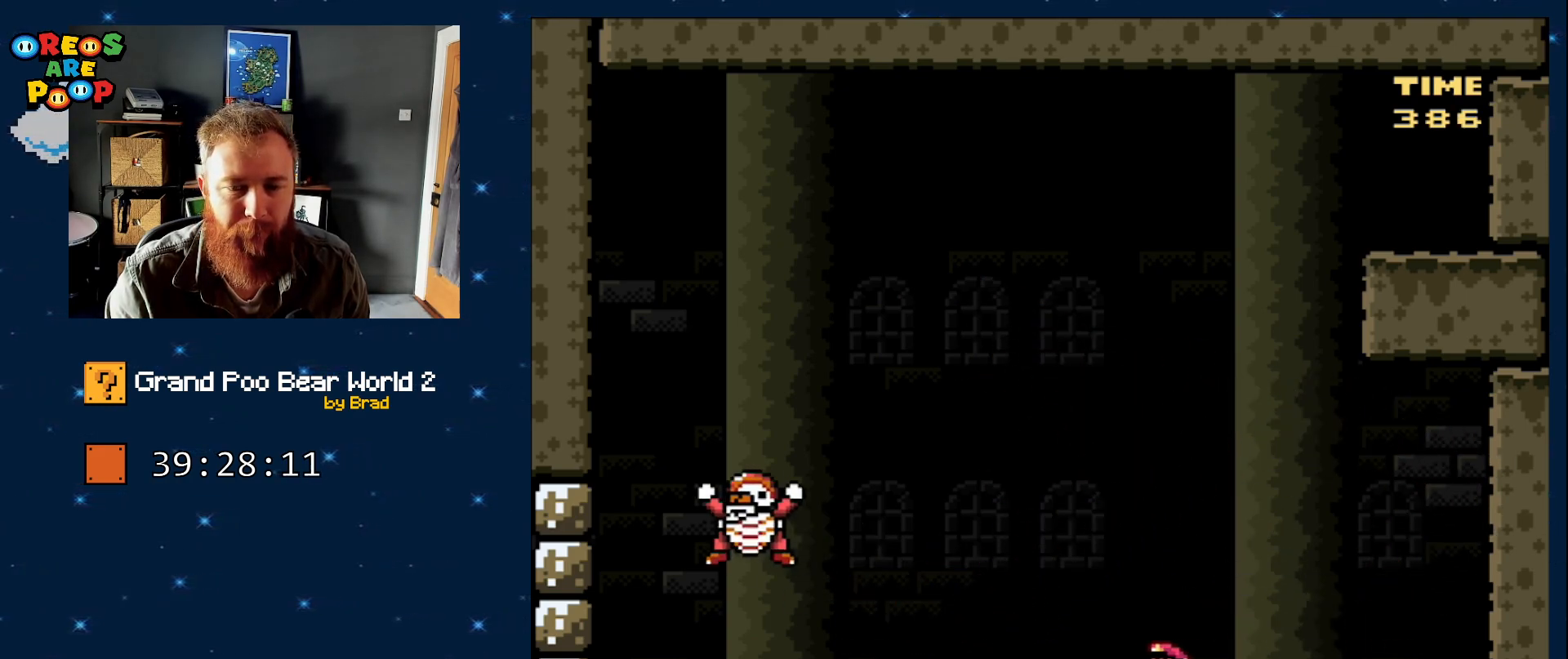
{"buttons": ["Y", "DPAD_RIGHT"], "events": [[133, "B", "down"], [283, "DPAD_LEFT", "up"], [350, "B", "up"], [500, "DPAD_RIGHT", "down"]]}
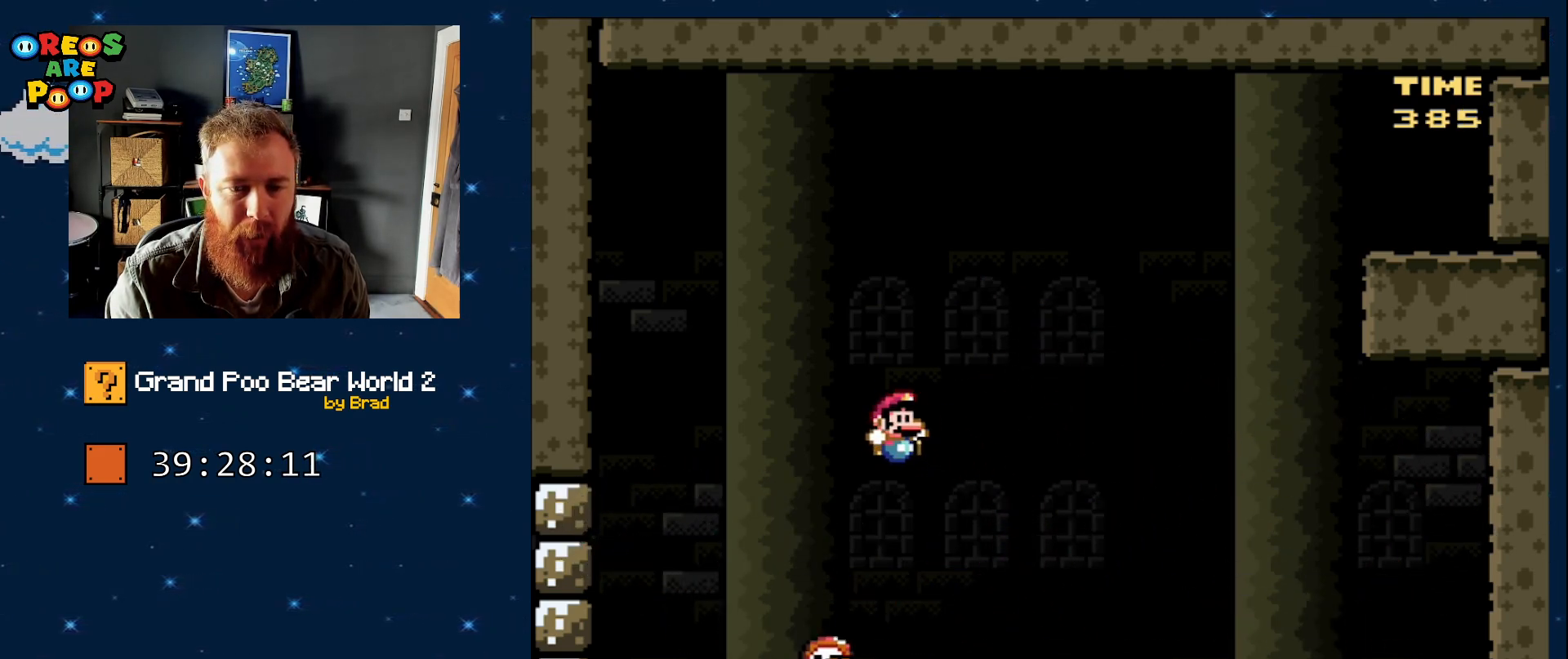
{"buttons": ["B", "Y", "DPAD_RIGHT"], "events": [[50, "B", "down"]]}
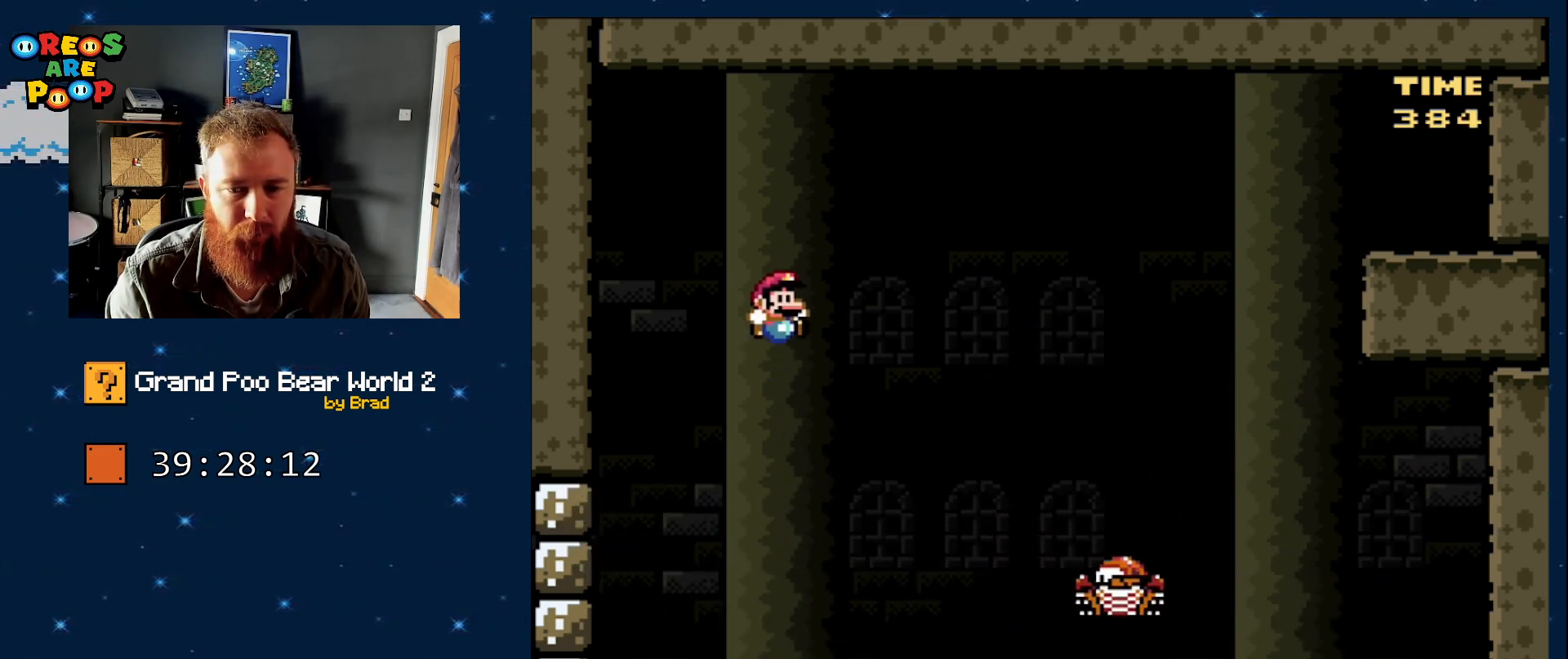
{"buttons": ["Y", "DPAD_LEFT"], "events": [[233, "B", "up"], [233, "DPAD_RIGHT", "up"], [333, "DPAD_LEFT", "down"]]}
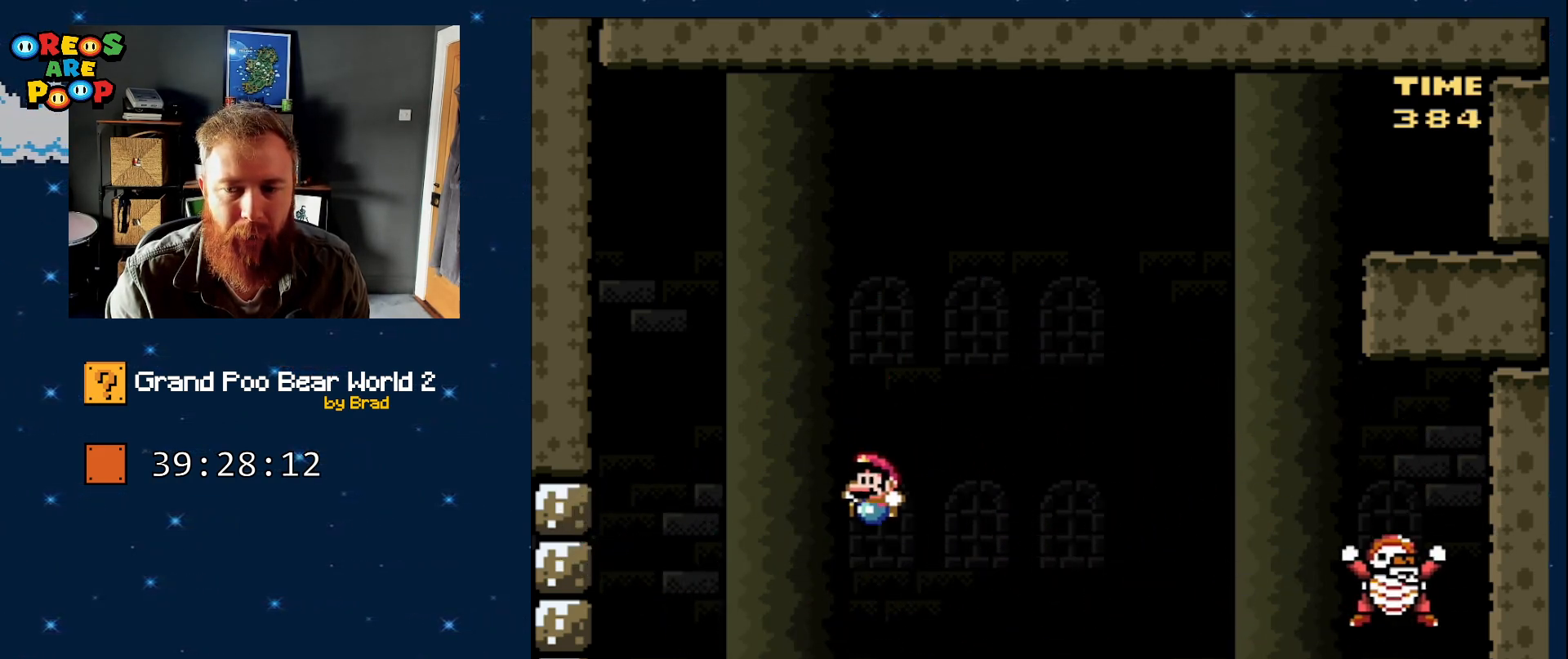
{"buttons": ["B", "Y", "DPAD_RIGHT"], "events": [[50, "DPAD_LEFT", "up"], [200, "DPAD_RIGHT", "down"], [350, "B", "down"]]}
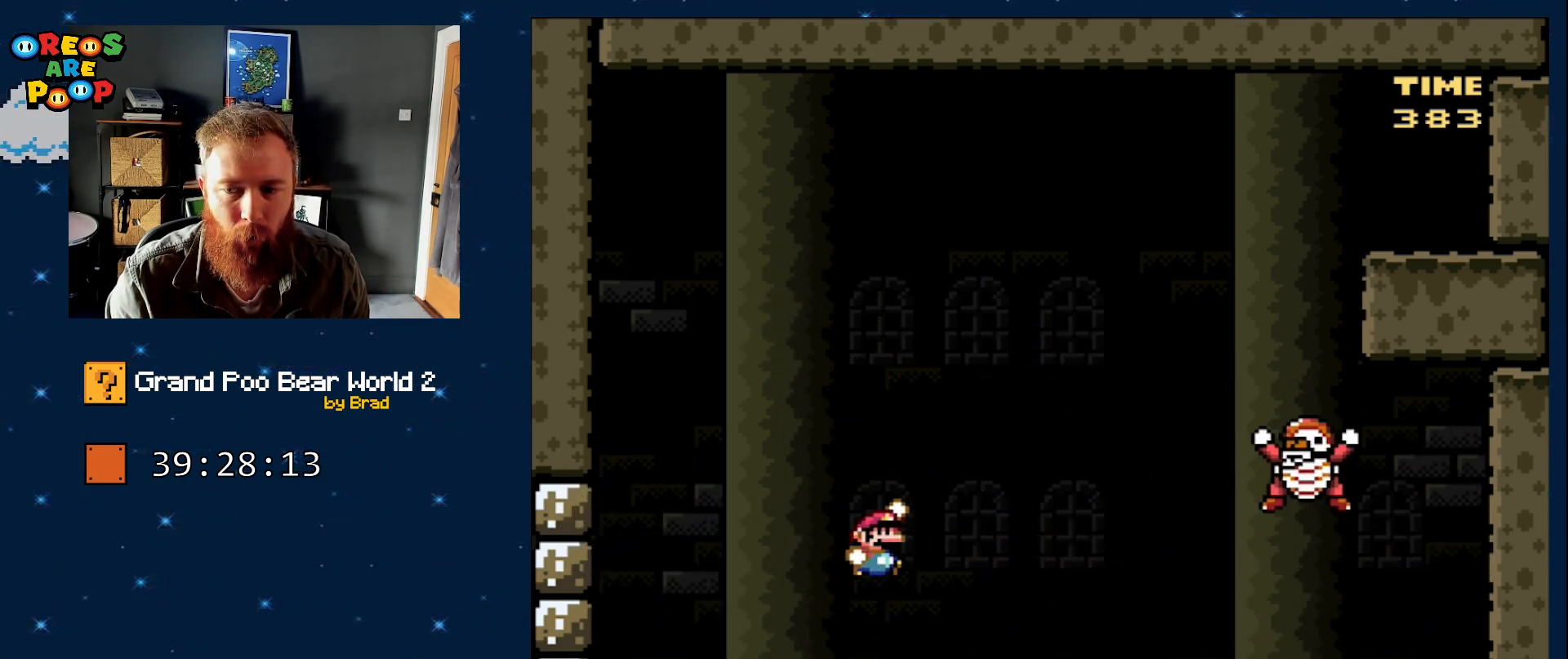
{"buttons": ["Y", "DPAD_LEFT"], "events": [[233, "DPAD_RIGHT", "up"], [267, "B", "up"], [283, "DPAD_LEFT", "down"]]}
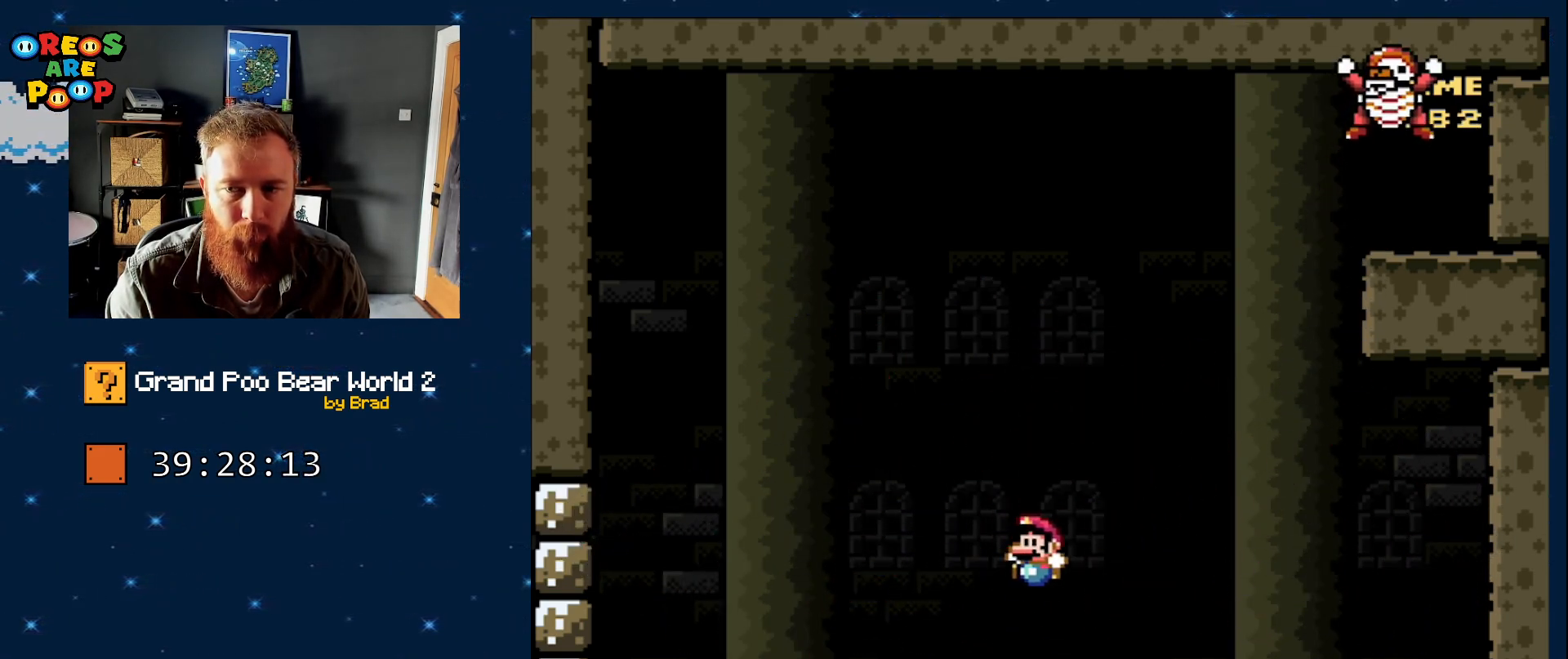
{"buttons": ["Y", "DPAD_LEFT"], "events": []}
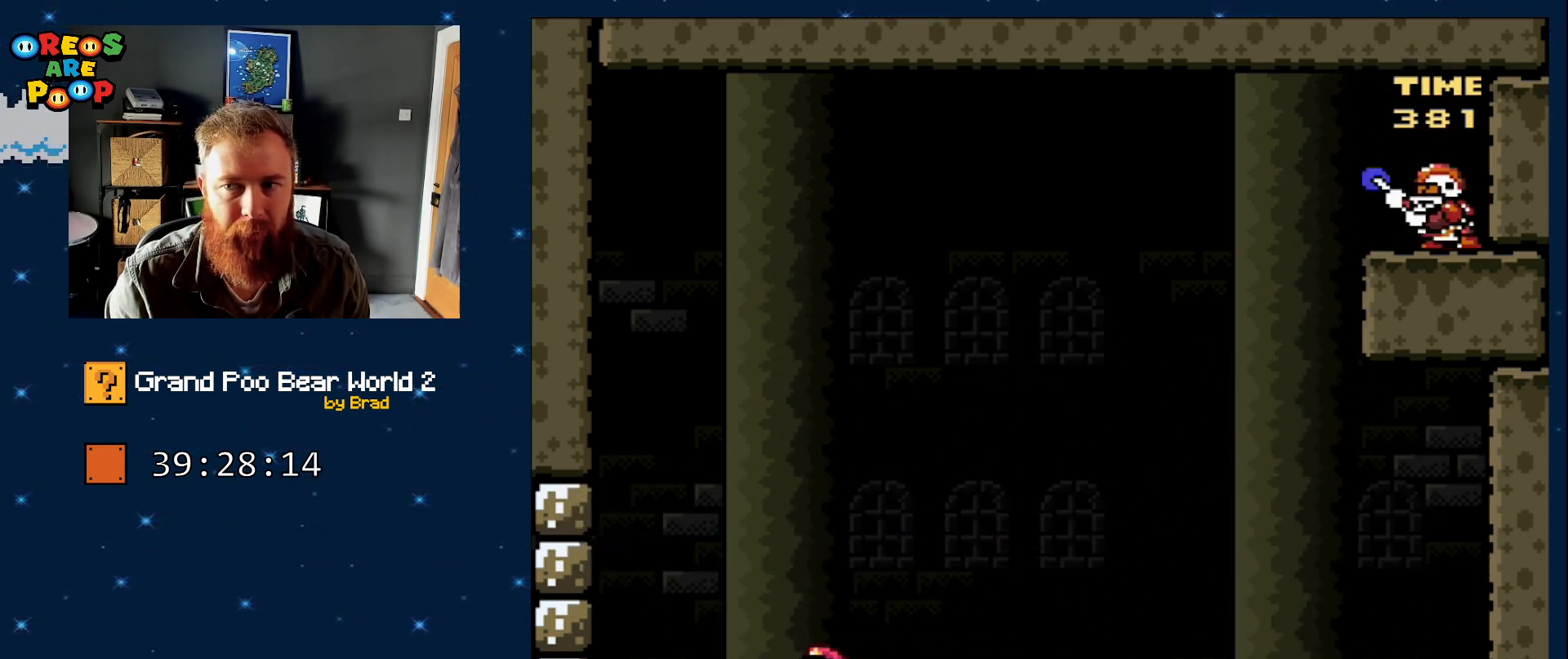
{"buttons": ["Y", "DPAD_LEFT"], "events": []}
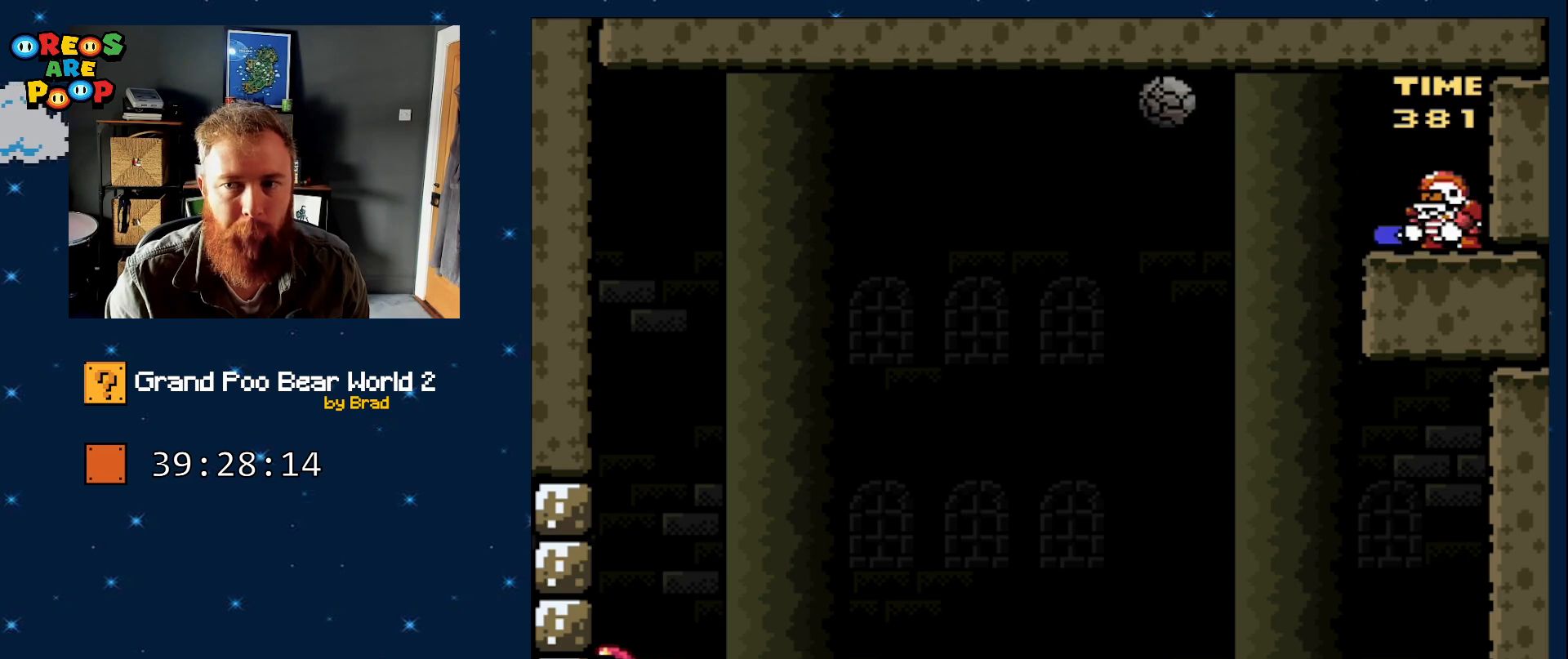
{"buttons": ["X", "DPAD_RIGHT"], "events": [[17, "DPAD_LEFT", "up"], [83, "DPAD_RIGHT", "down"], [383, "X", "down"], [383, "Y", "up"]]}
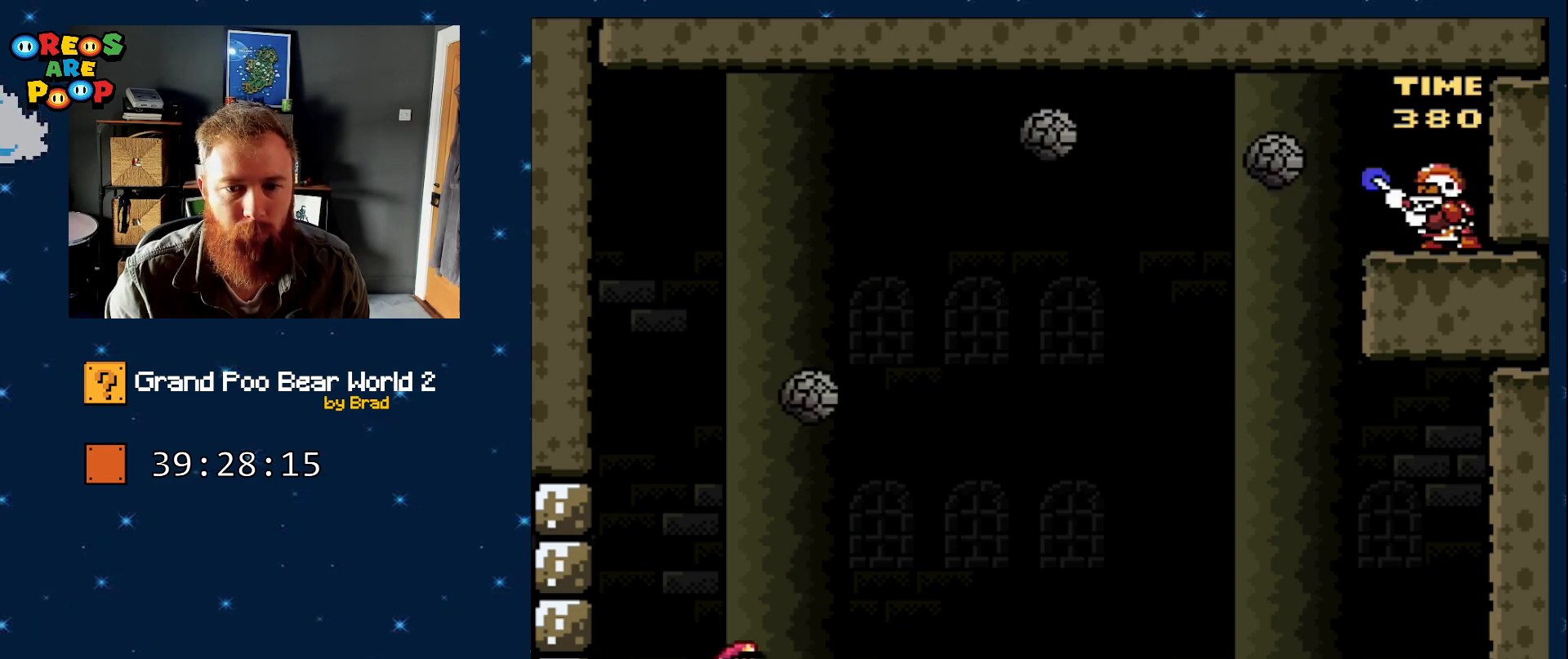
{"buttons": ["X", "DPAD_RIGHT"], "events": []}
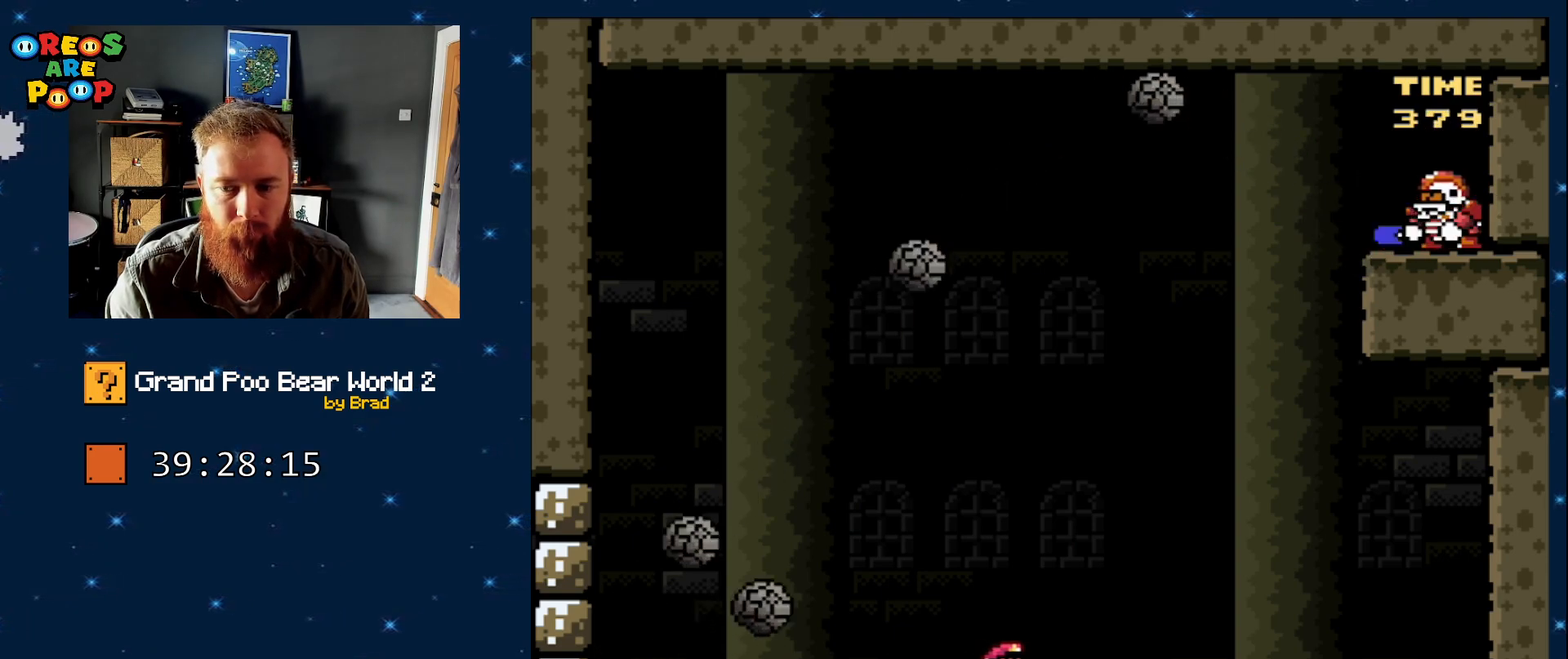
{"buttons": ["X"], "events": [[233, "DPAD_RIGHT", "up"], [350, "DPAD_LEFT", "down"], [500, "DPAD_LEFT", "up"]]}
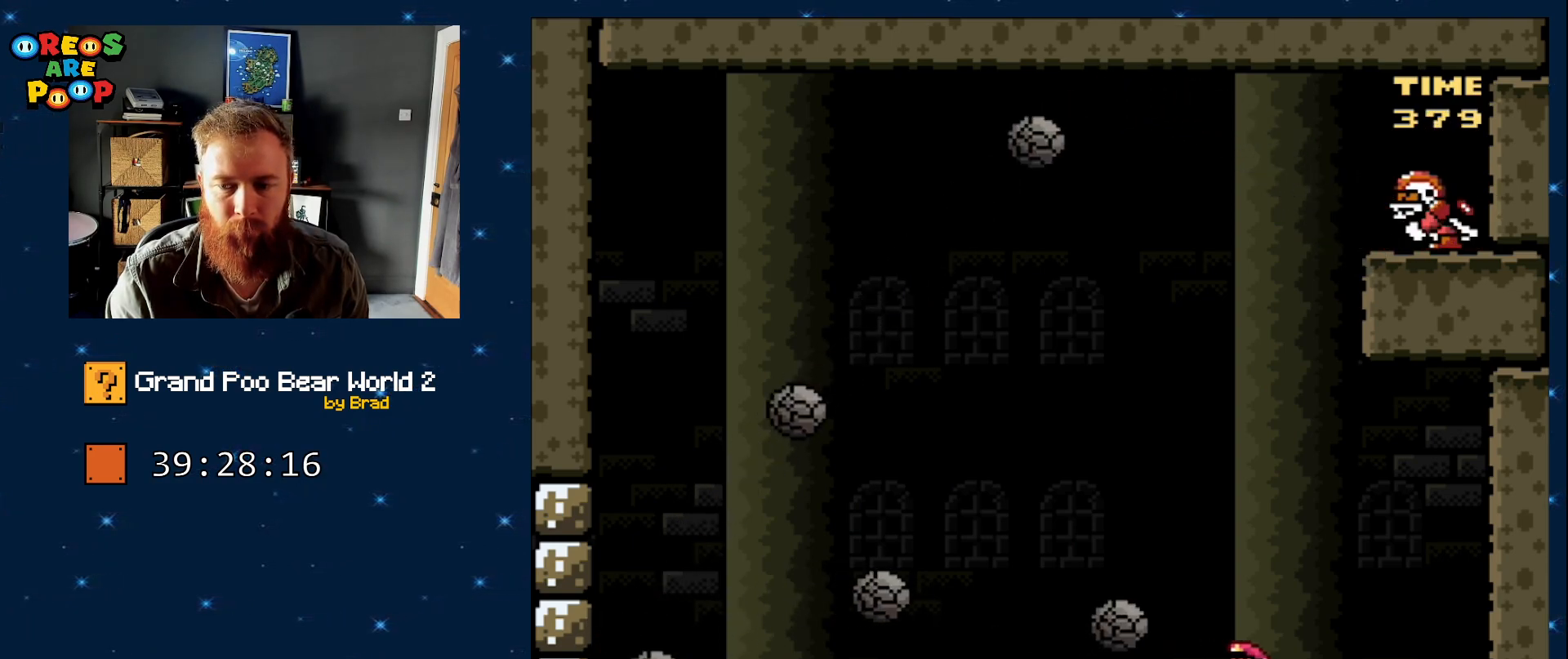
{"buttons": ["X"], "events": []}